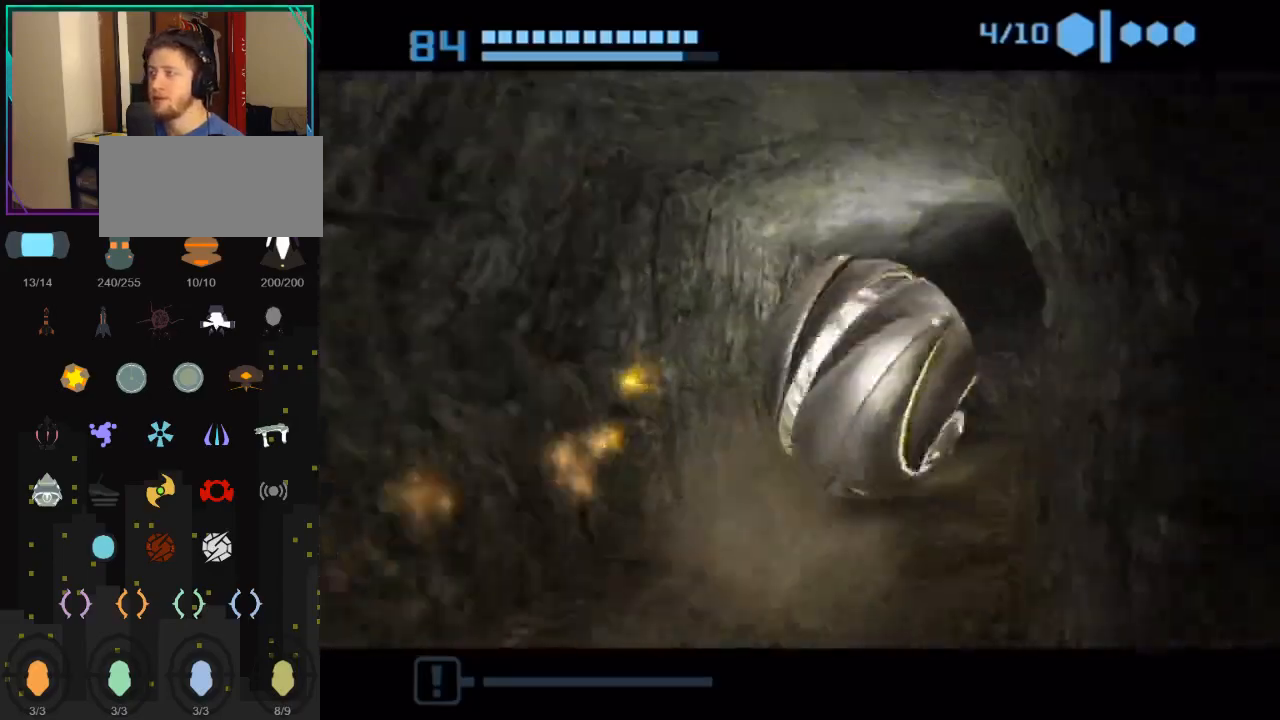
Gameplay with a controller (Nintendo layout); each line is a JSON object with the inputs held at the frame after it. "events" lists button and stick changes between this image and that frame as [ms after this image, input, new state], when the widget could be followed in between. Not read: L3 R3.
{"buttons": [], "left_stick": "up", "right_stick": "center", "events": []}
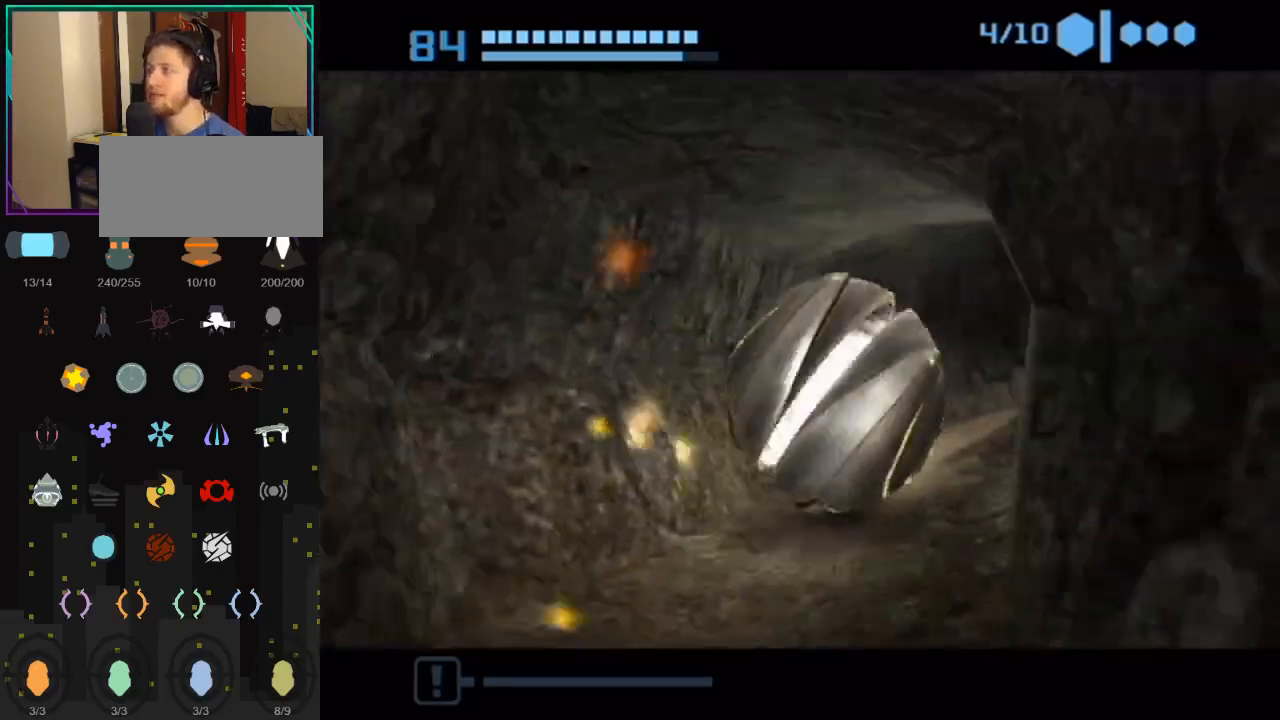
{"buttons": [], "left_stick": "up", "right_stick": "center", "events": []}
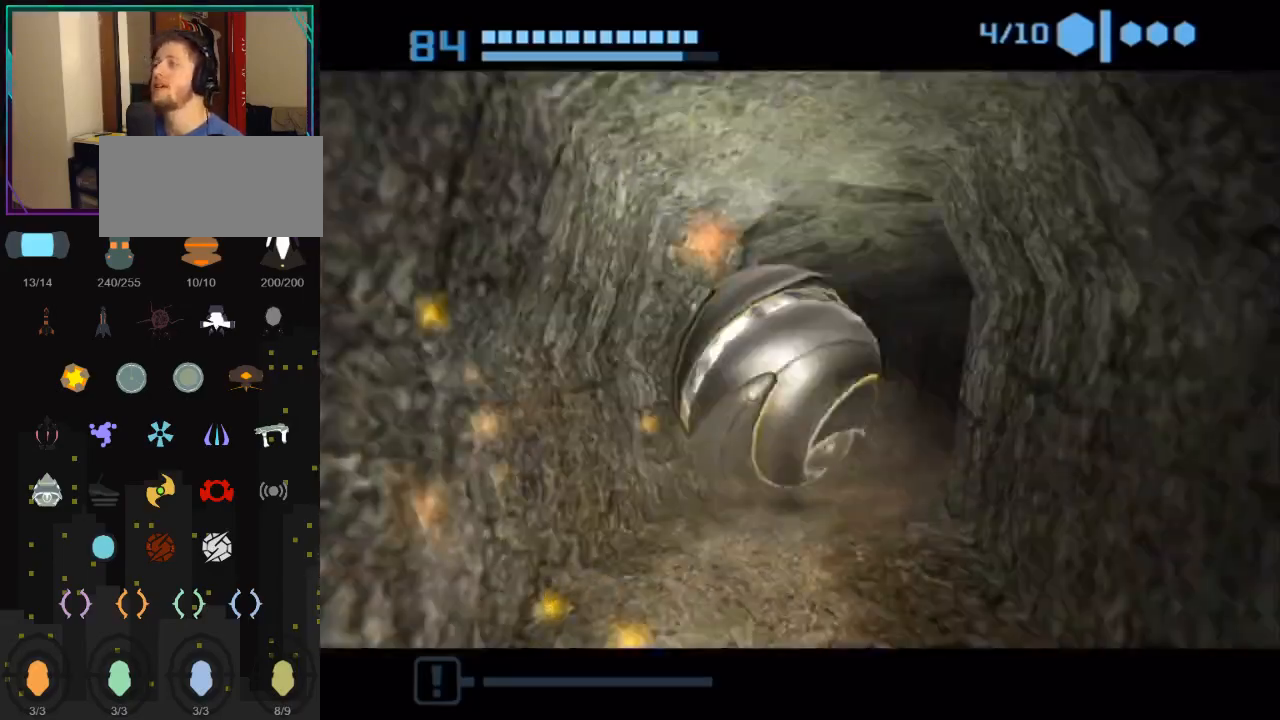
{"buttons": [], "left_stick": "up", "right_stick": "center", "events": []}
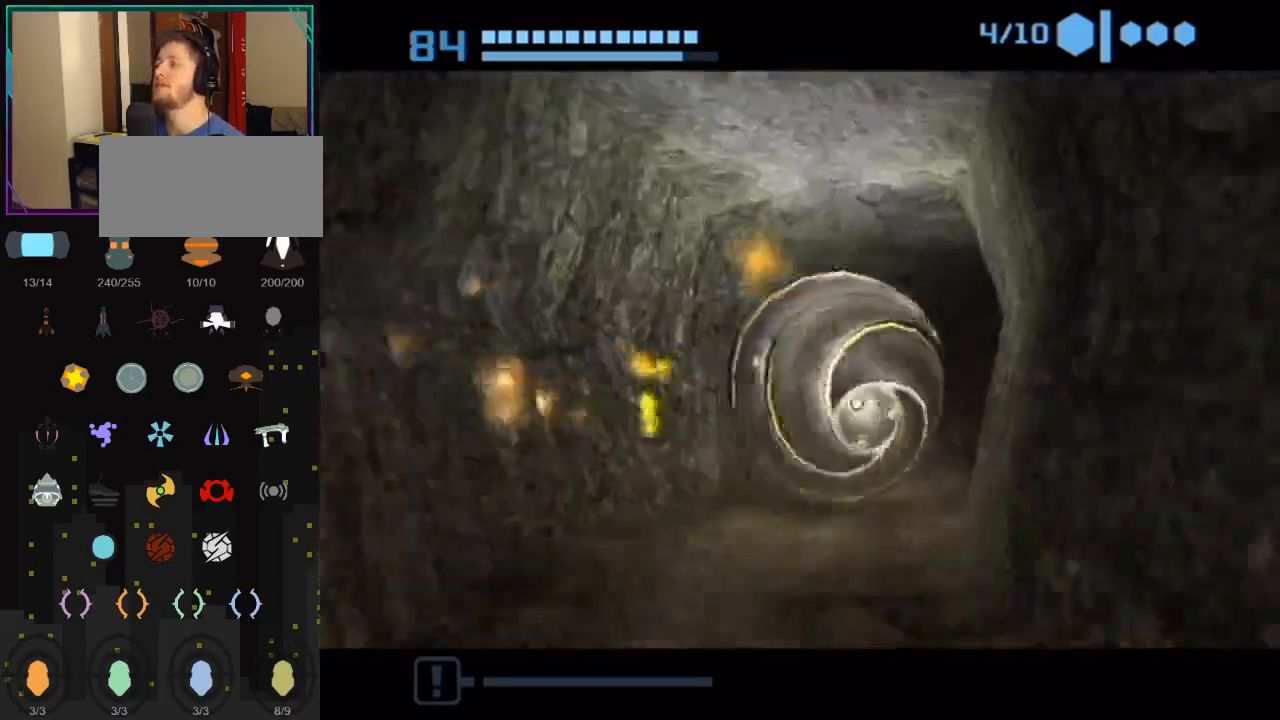
{"buttons": [], "left_stick": "up", "right_stick": "center", "events": []}
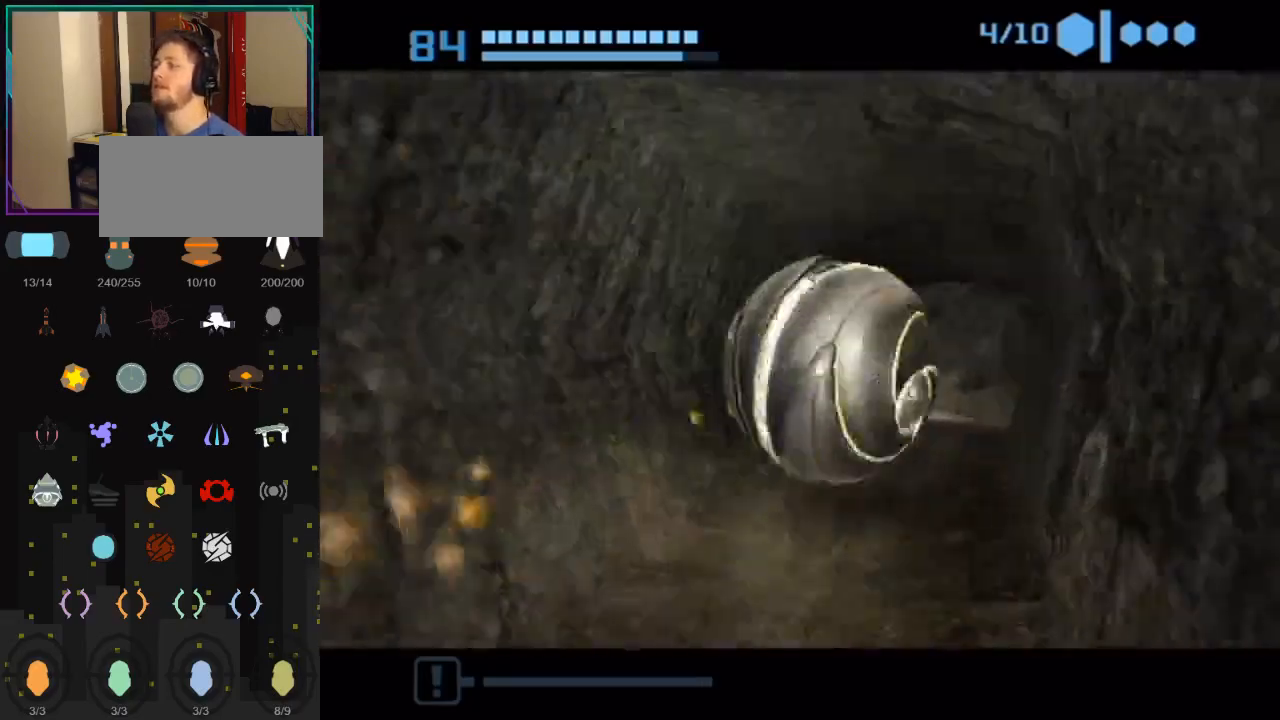
{"buttons": [], "left_stick": "up-left", "right_stick": "center", "events": [[217, "left_stick", "up-left"]]}
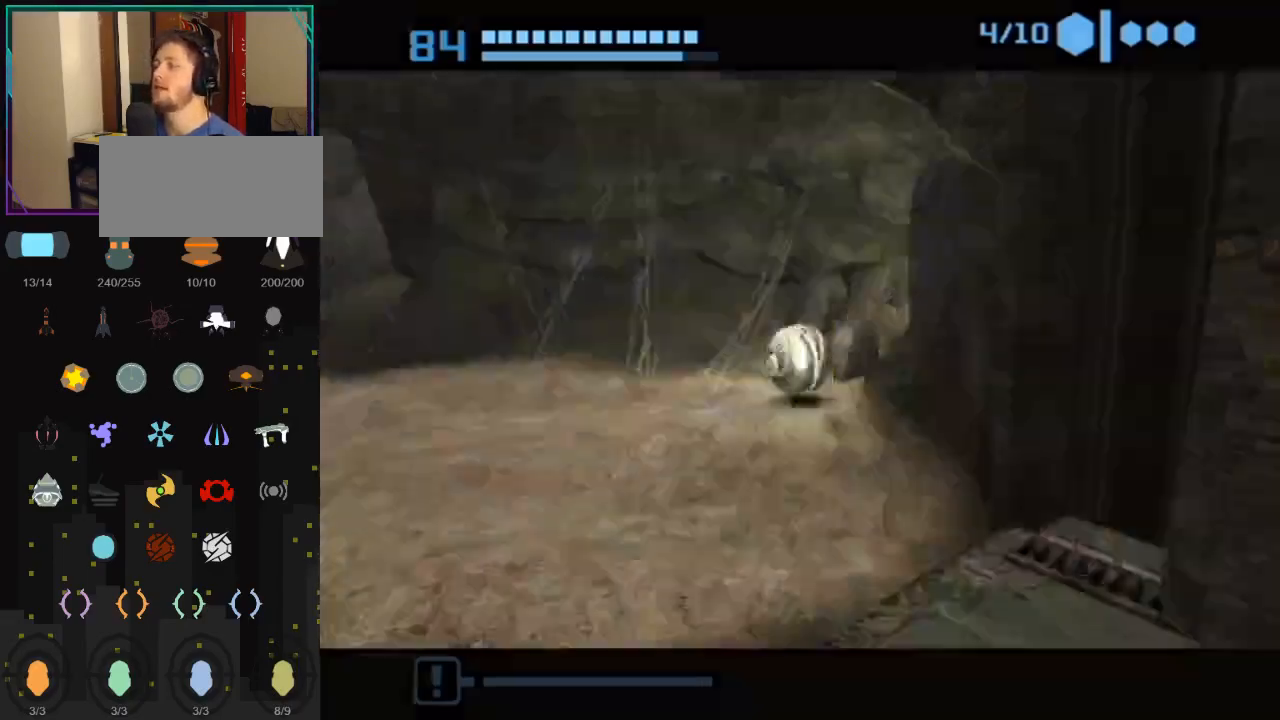
{"buttons": [], "left_stick": "down-left", "right_stick": "center", "events": [[100, "left_stick", "left"], [350, "left_stick", "down-left"]]}
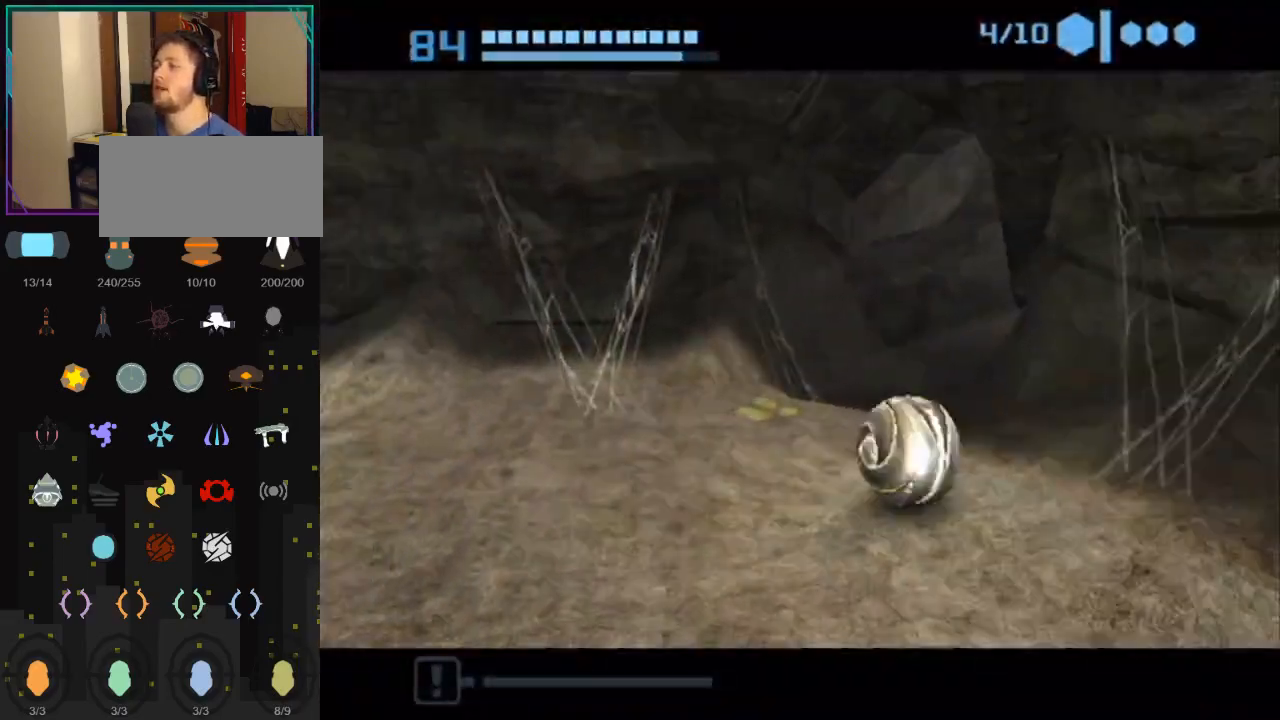
{"buttons": [], "left_stick": "left", "right_stick": "center", "events": [[467, "left_stick", "left"]]}
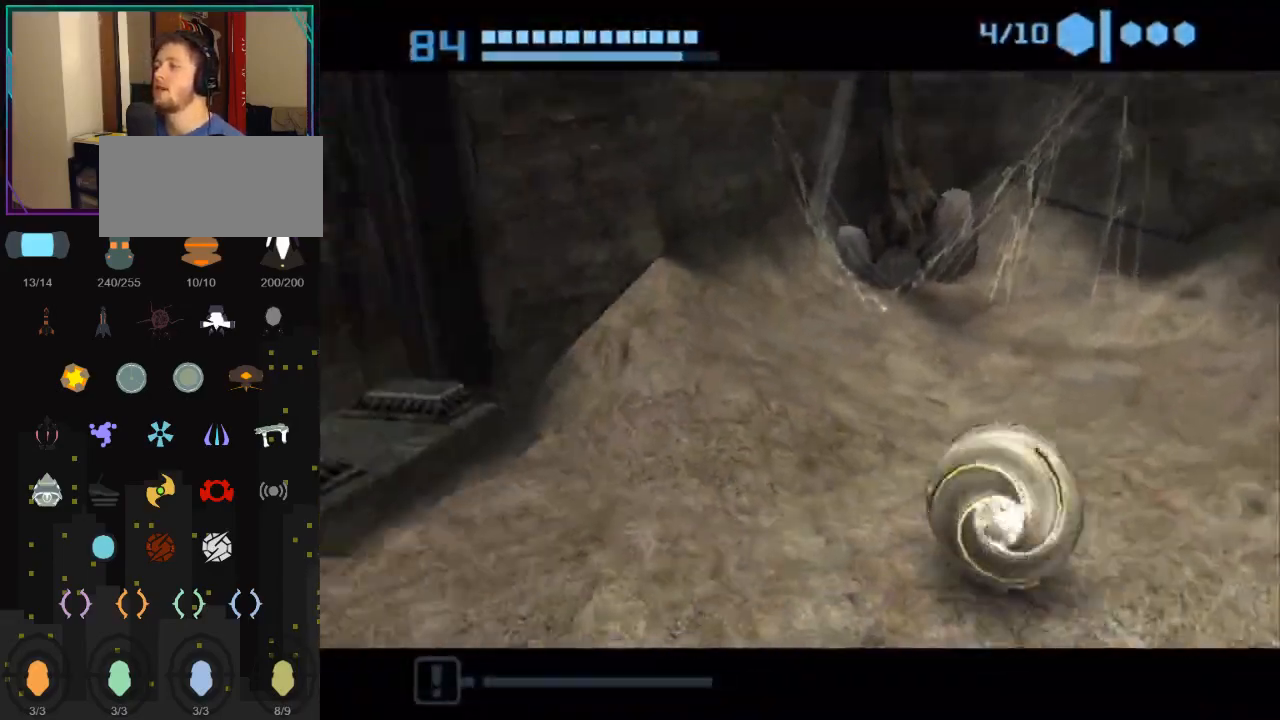
{"buttons": [], "left_stick": "left", "right_stick": "center", "events": [[100, "left_stick", "up-left"], [383, "left_stick", "left"]]}
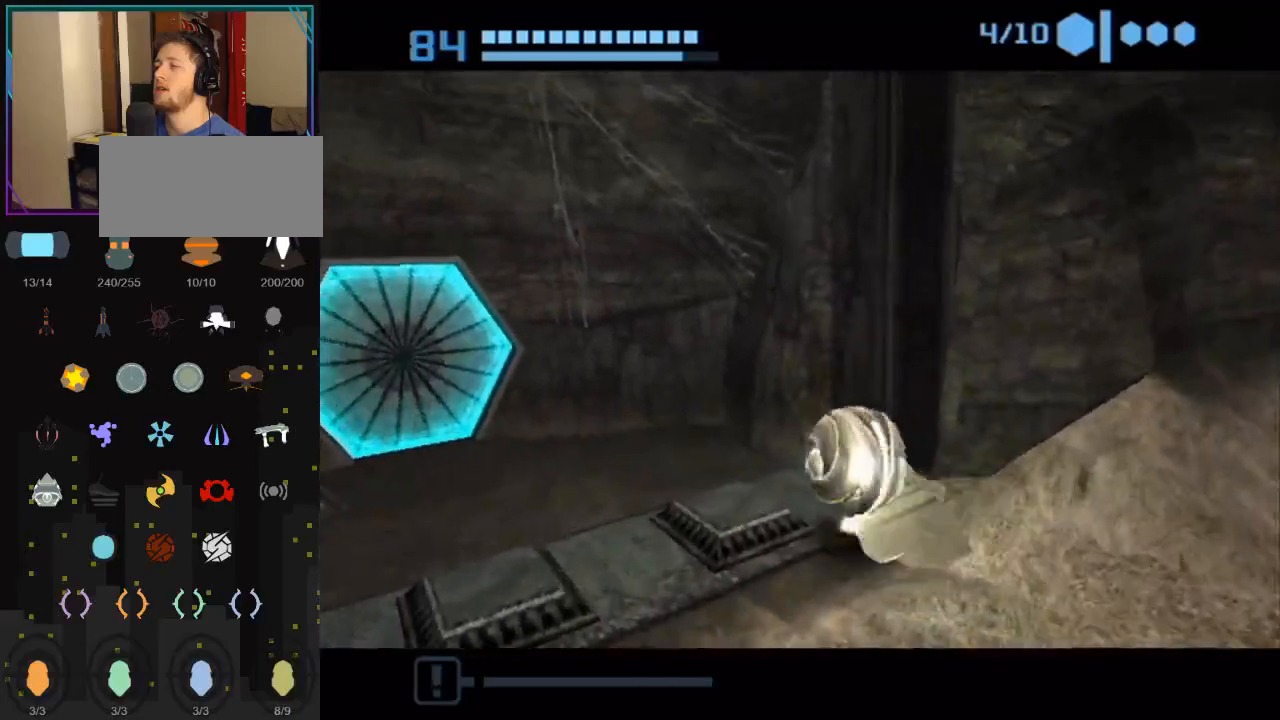
{"buttons": [], "left_stick": "up-left", "right_stick": "center", "events": [[133, "left_stick", "up-left"]]}
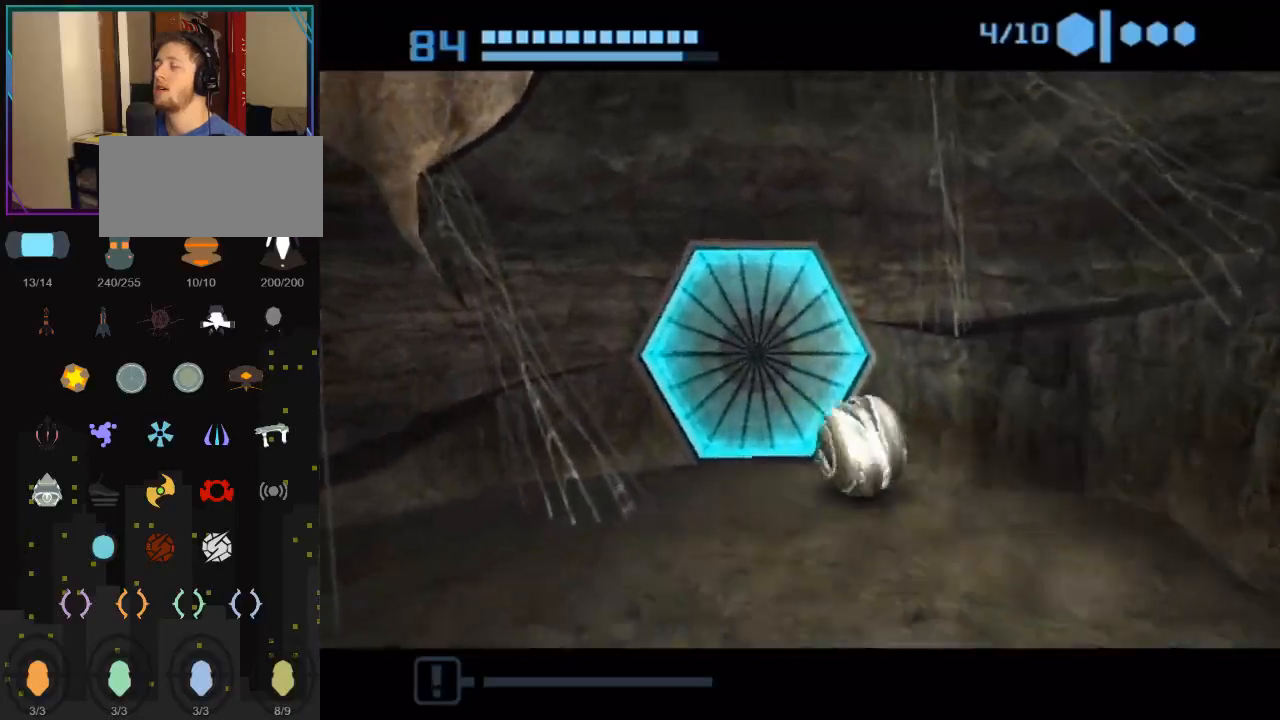
{"buttons": [], "left_stick": "down-right", "right_stick": "center", "events": [[33, "left_stick", "center"], [100, "left_stick", "down"], [217, "A", "down"], [317, "A", "up"], [317, "left_stick", "down-right"]]}
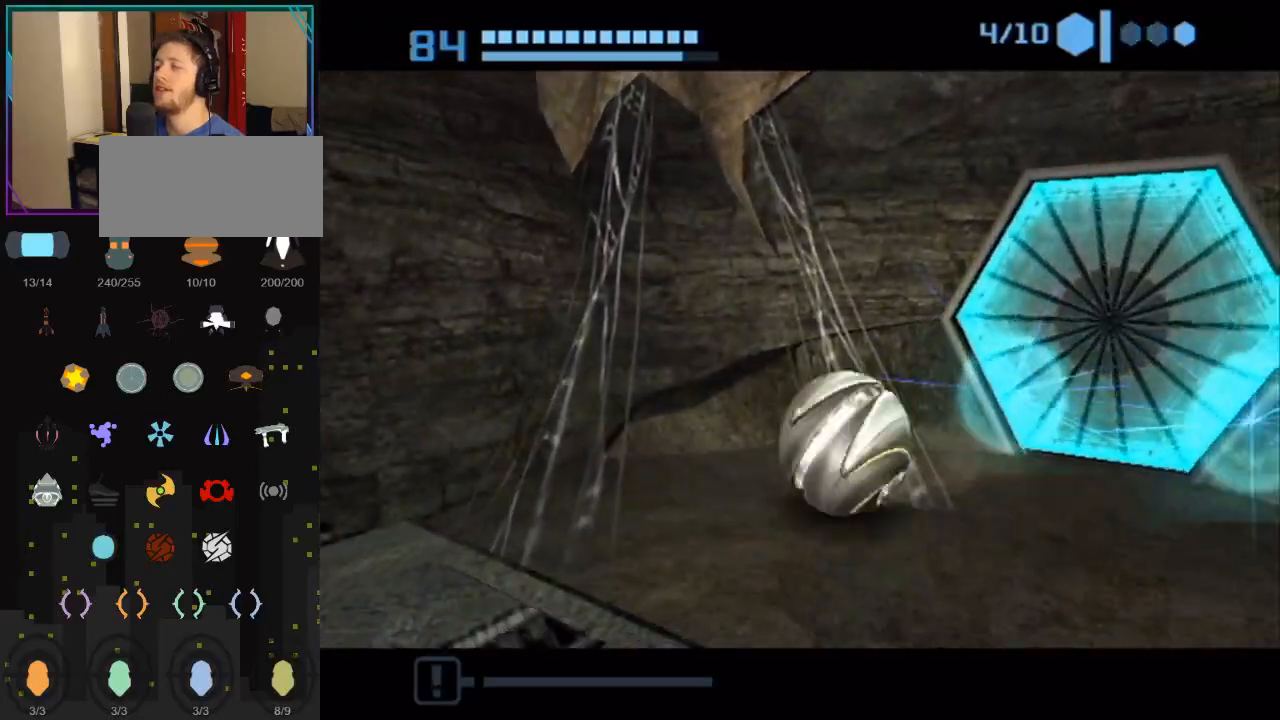
{"buttons": [], "left_stick": "center", "right_stick": "center", "events": [[67, "left_stick", "up-right"], [150, "left_stick", "center"]]}
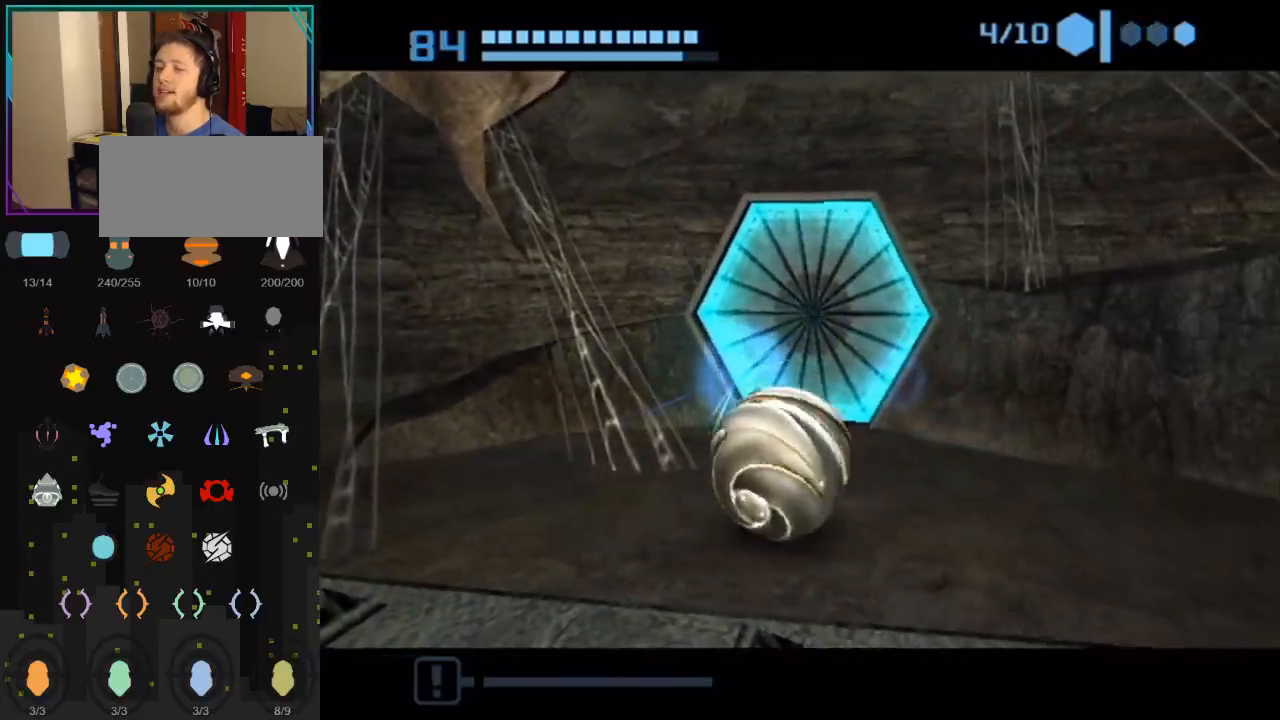
{"buttons": [], "left_stick": "up", "right_stick": "center", "events": [[250, "left_stick", "up"]]}
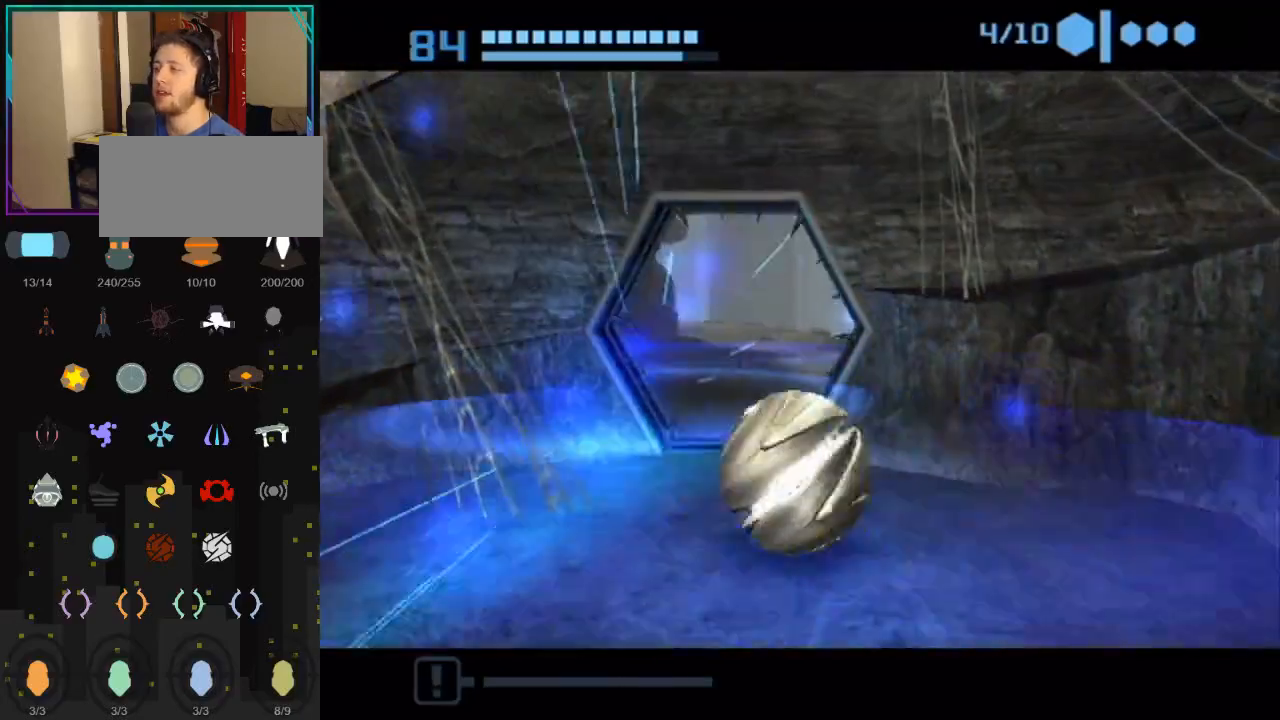
{"buttons": ["B"], "left_stick": "up", "right_stick": "center", "events": [[100, "B", "down"], [400, "B", "up"], [500, "B", "down"]]}
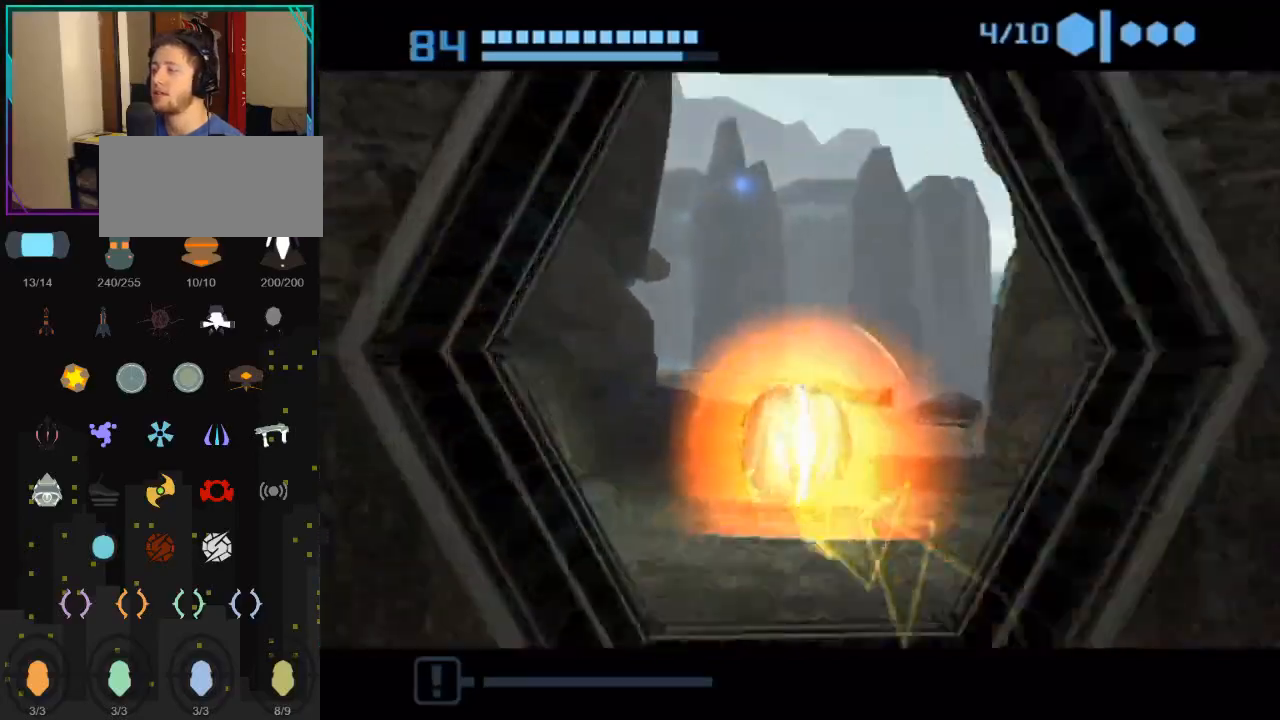
{"buttons": ["B"], "left_stick": "up", "right_stick": "center", "events": []}
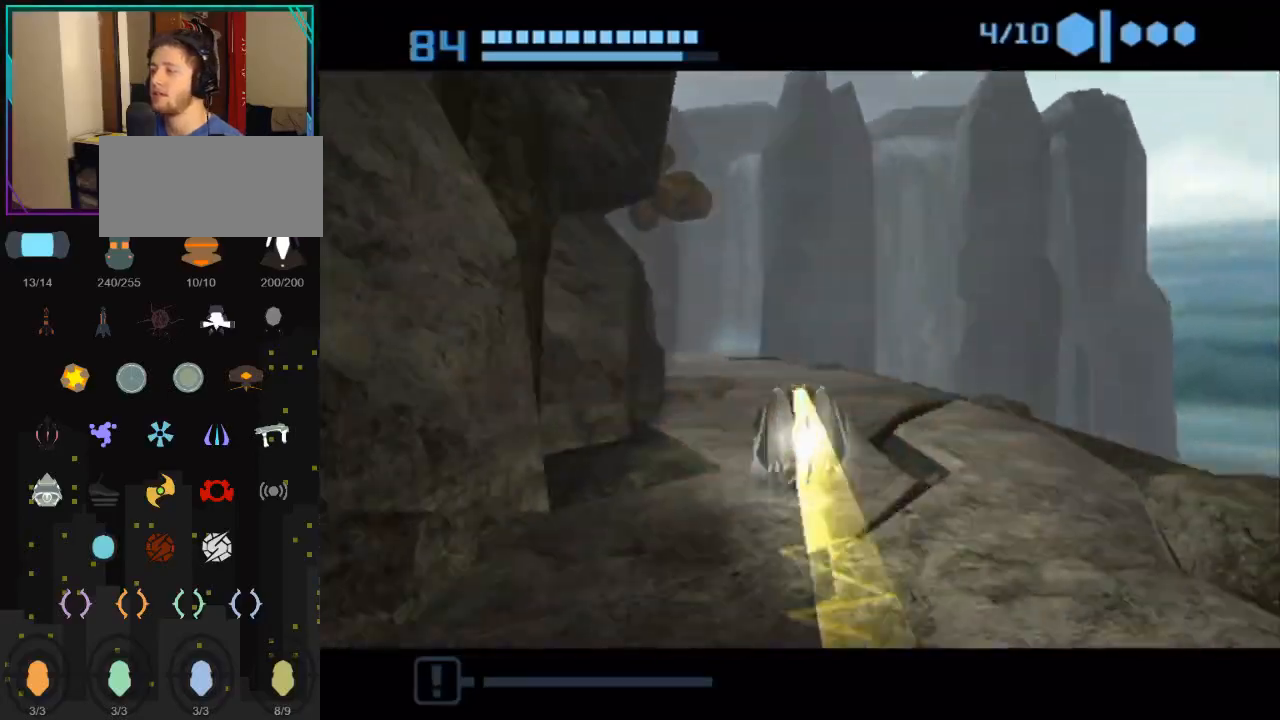
{"buttons": [], "left_stick": "up-left", "right_stick": "center", "events": [[150, "left_stick", "up-left"], [500, "B", "up"]]}
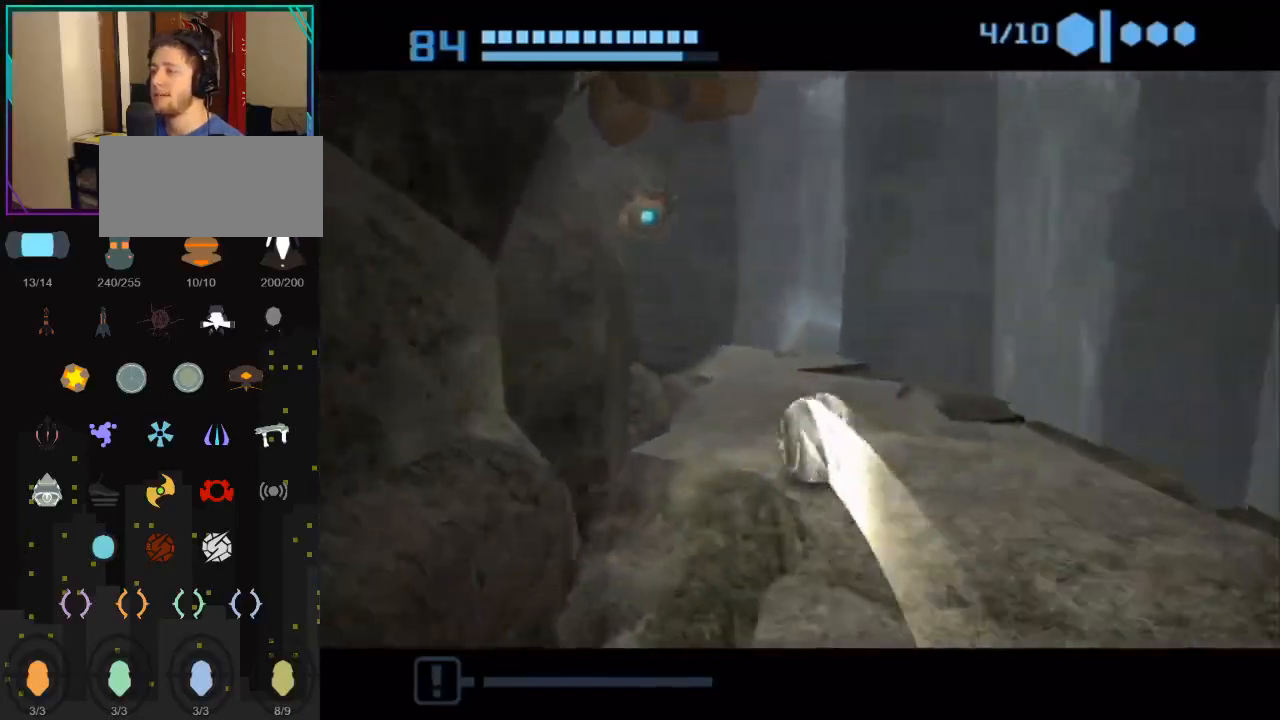
{"buttons": ["B"], "left_stick": "left", "right_stick": "center", "events": [[100, "B", "down"], [350, "left_stick", "left"]]}
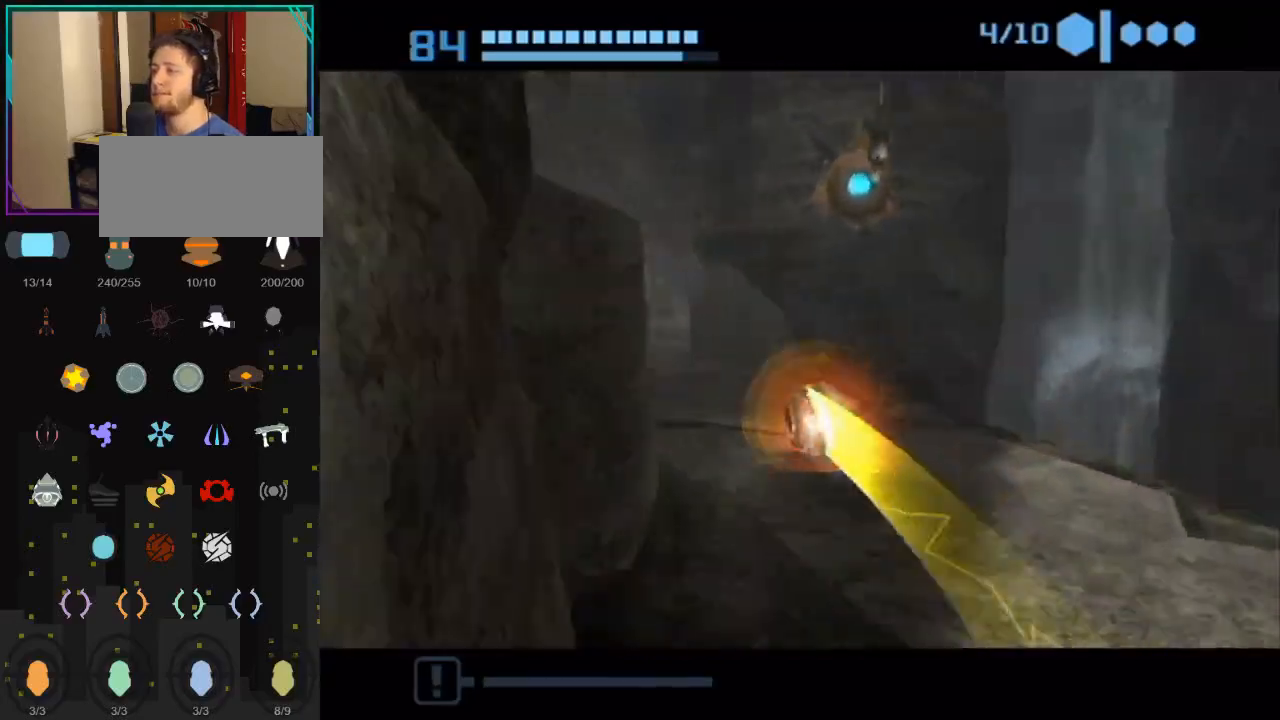
{"buttons": [], "left_stick": "up-right", "right_stick": "center", "events": [[133, "B", "up"], [217, "left_stick", "up-left"], [367, "left_stick", "up-right"]]}
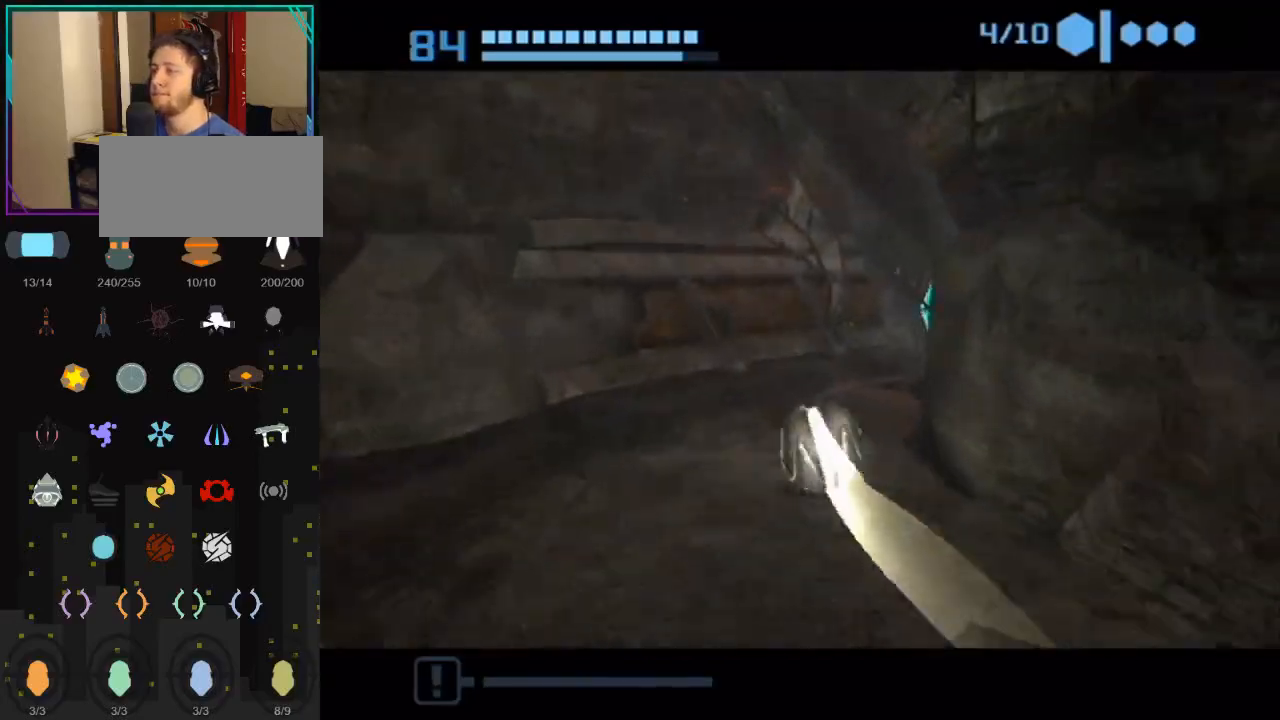
{"buttons": [], "left_stick": "up", "right_stick": "center", "events": [[400, "left_stick", "up"]]}
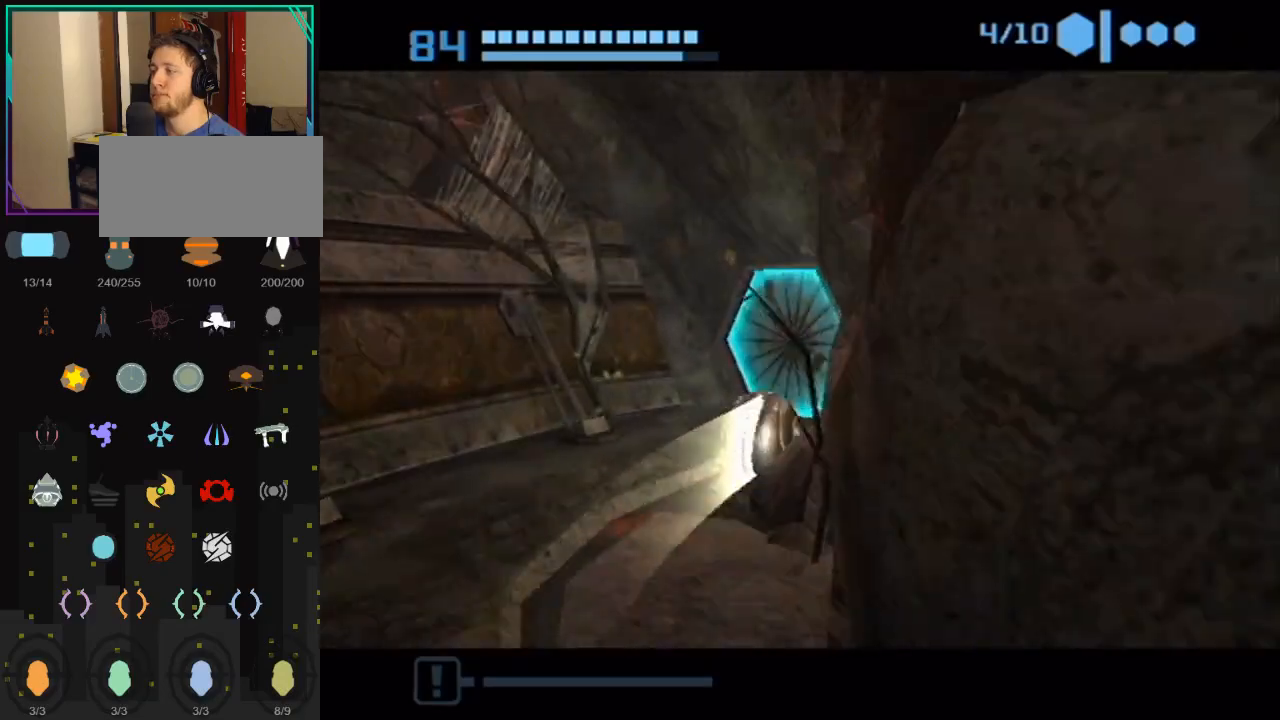
{"buttons": [], "left_stick": "down", "right_stick": "center", "events": [[150, "A", "down"], [183, "A", "up"], [283, "left_stick", "down"], [350, "A", "down"], [400, "A", "up"]]}
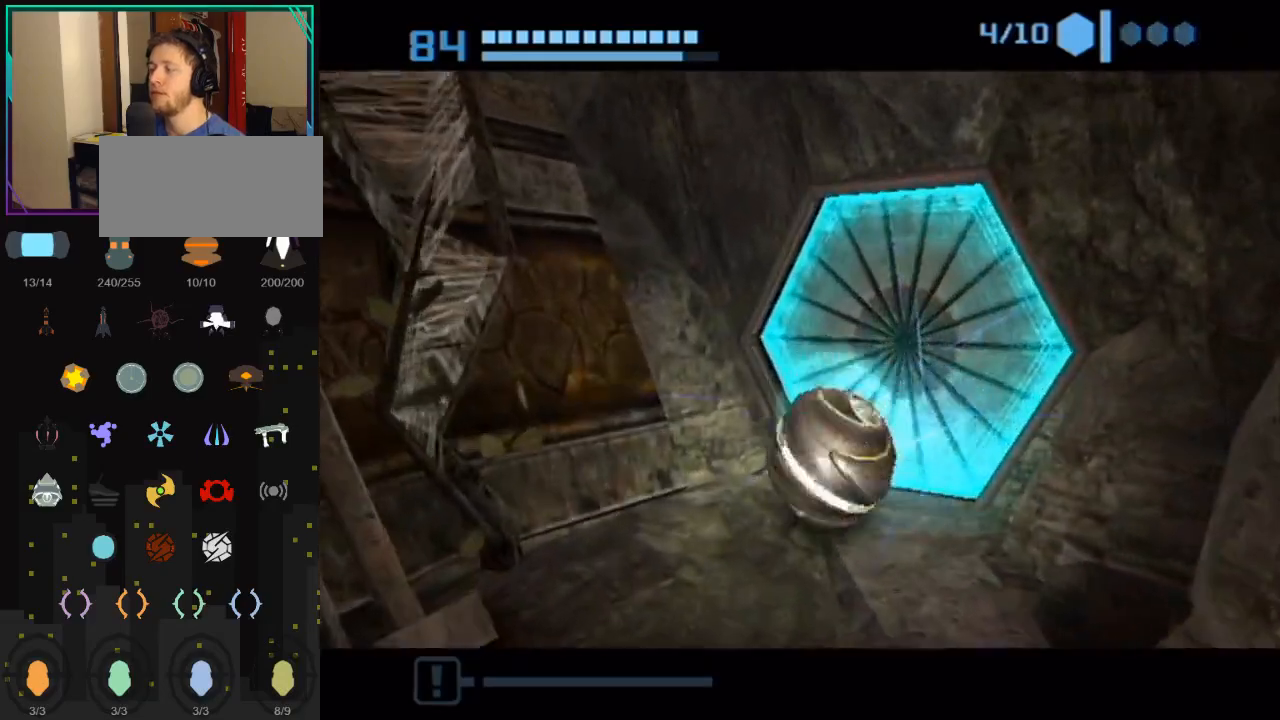
{"buttons": [], "left_stick": "up-left", "right_stick": "center", "events": [[367, "left_stick", "left"], [433, "left_stick", "up-left"]]}
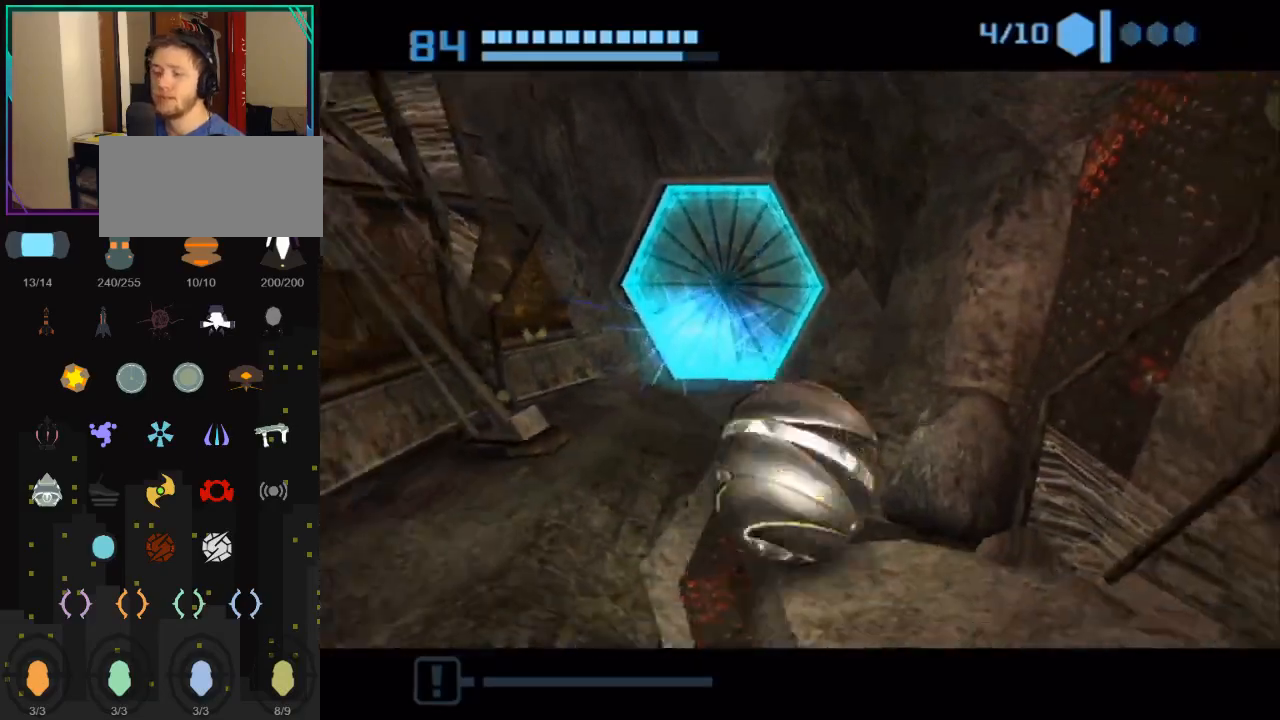
{"buttons": [], "left_stick": "up-left", "right_stick": "center", "events": [[183, "left_stick", "up-right"], [433, "left_stick", "up-left"]]}
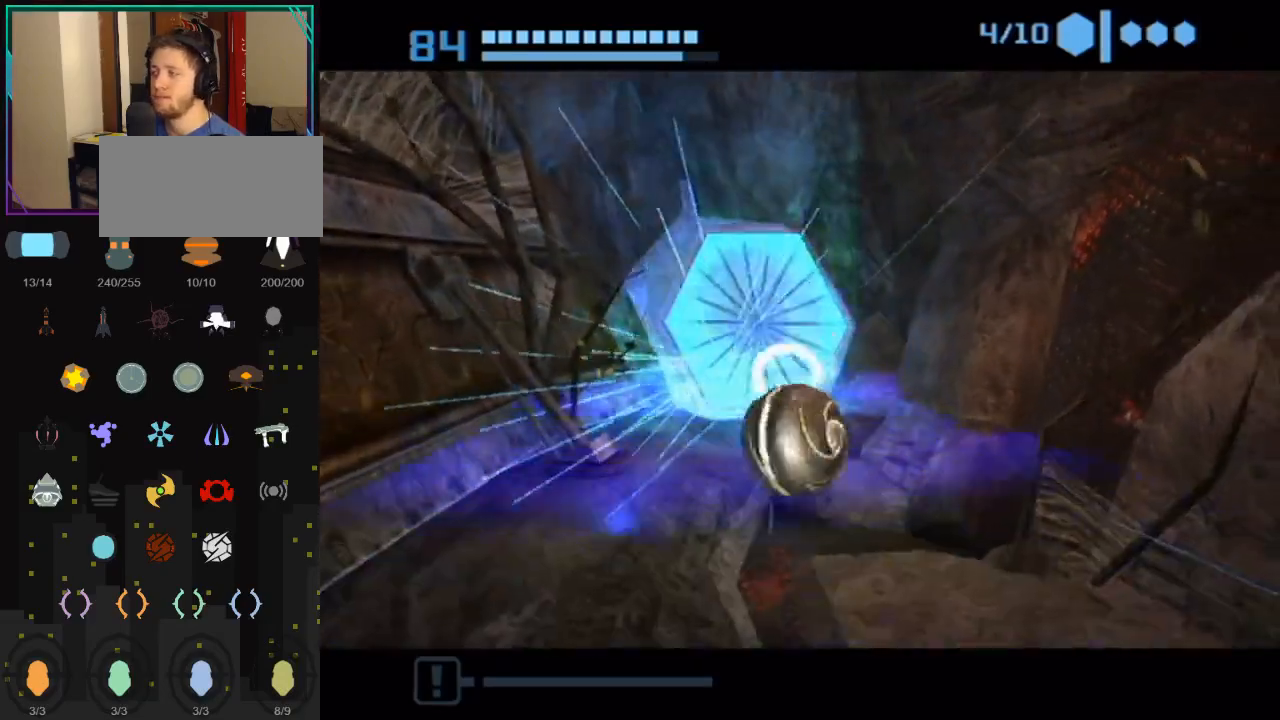
{"buttons": [], "left_stick": "up", "right_stick": "center", "events": [[133, "left_stick", "up"]]}
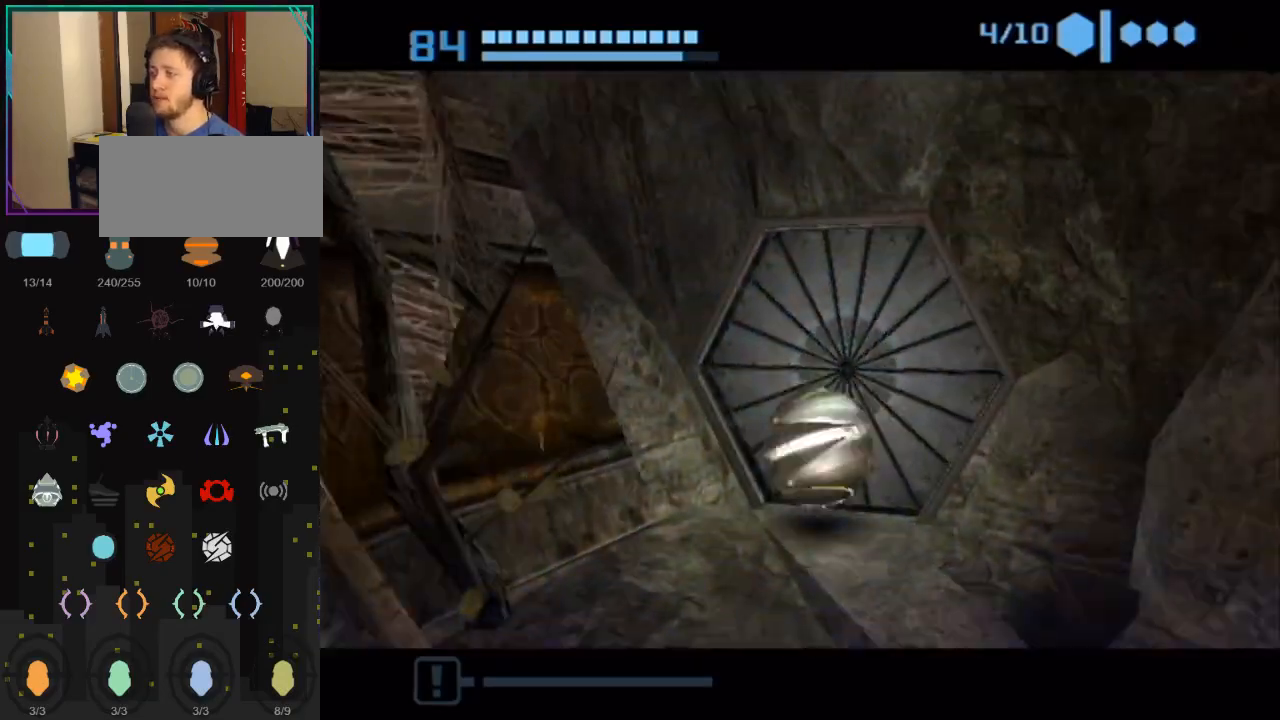
{"buttons": [], "left_stick": "up-right", "right_stick": "center", "events": [[433, "left_stick", "up-right"]]}
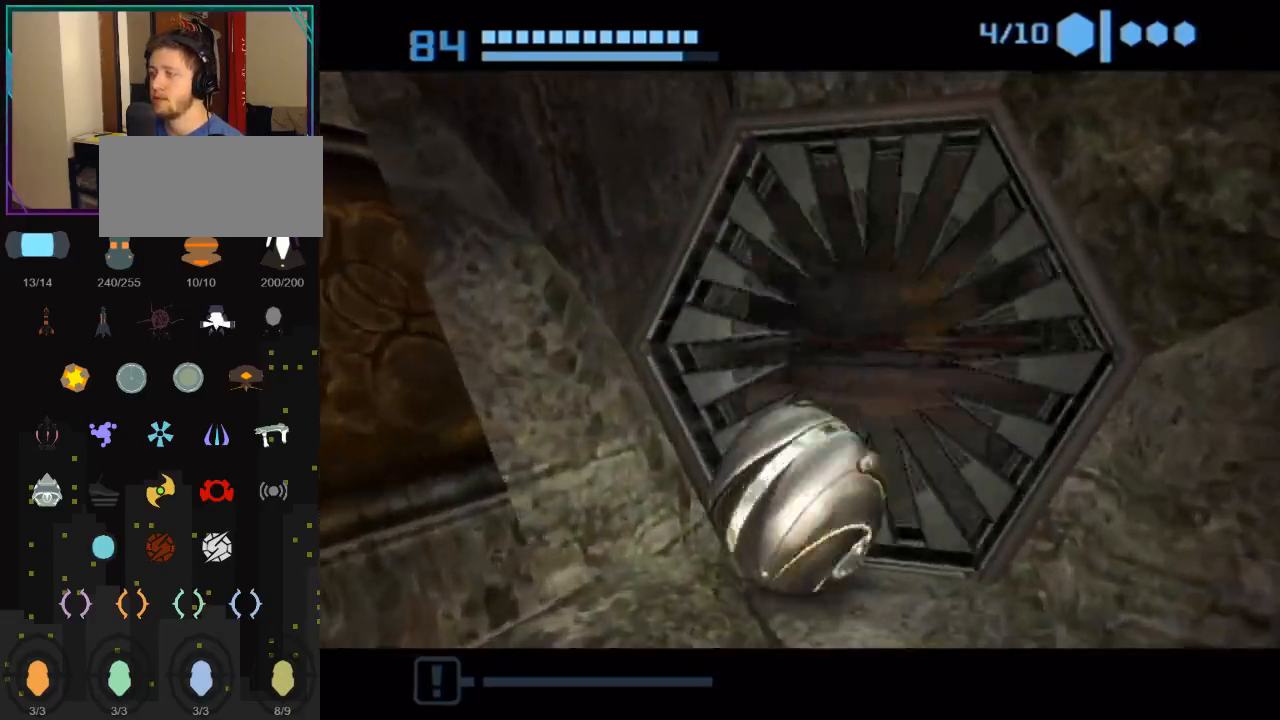
{"buttons": ["B"], "left_stick": "up", "right_stick": "center", "events": [[100, "left_stick", "up"], [433, "B", "down"]]}
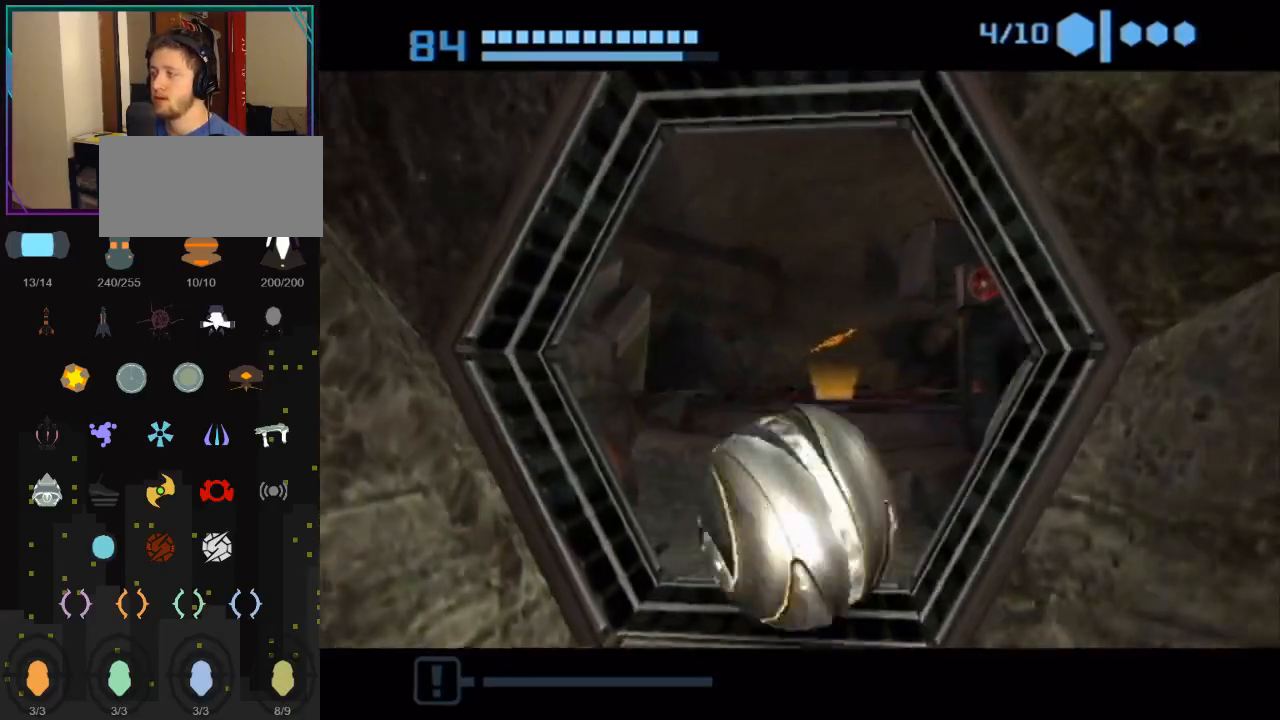
{"buttons": [], "left_stick": "up", "right_stick": "center", "events": [[167, "B", "up"], [267, "X", "down"], [317, "X", "up"]]}
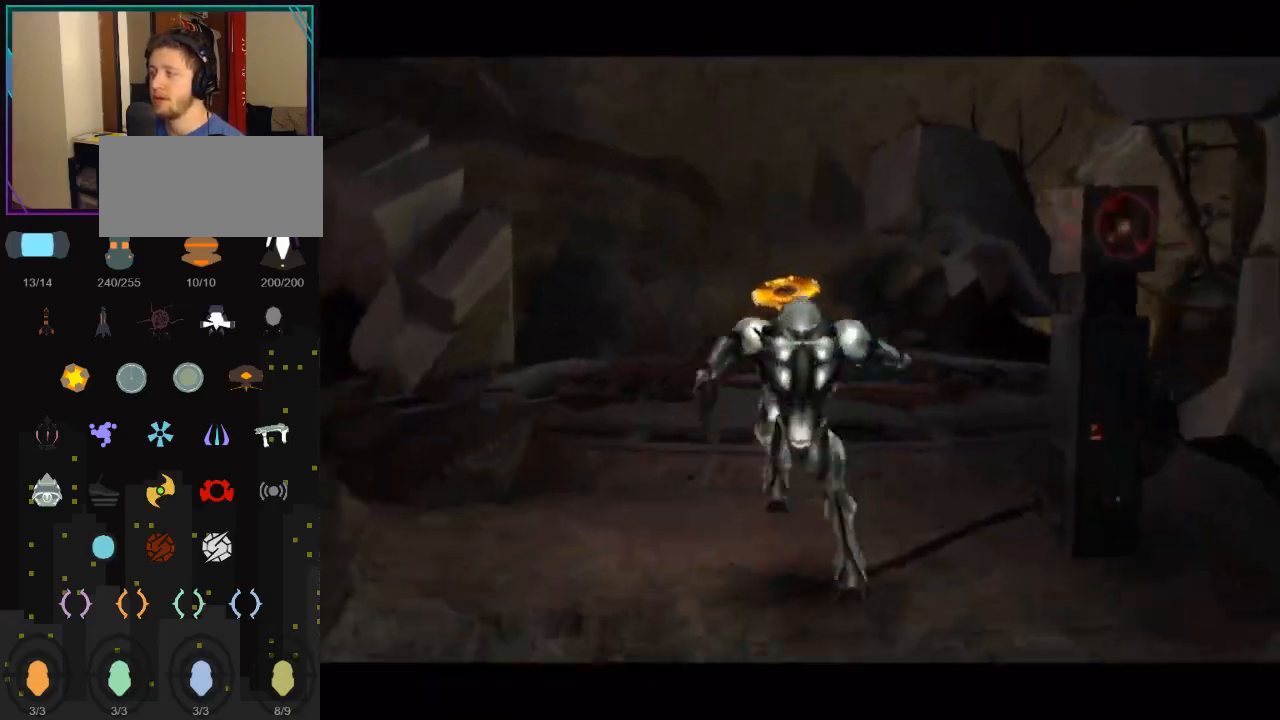
{"buttons": [], "left_stick": "up", "right_stick": "center", "events": []}
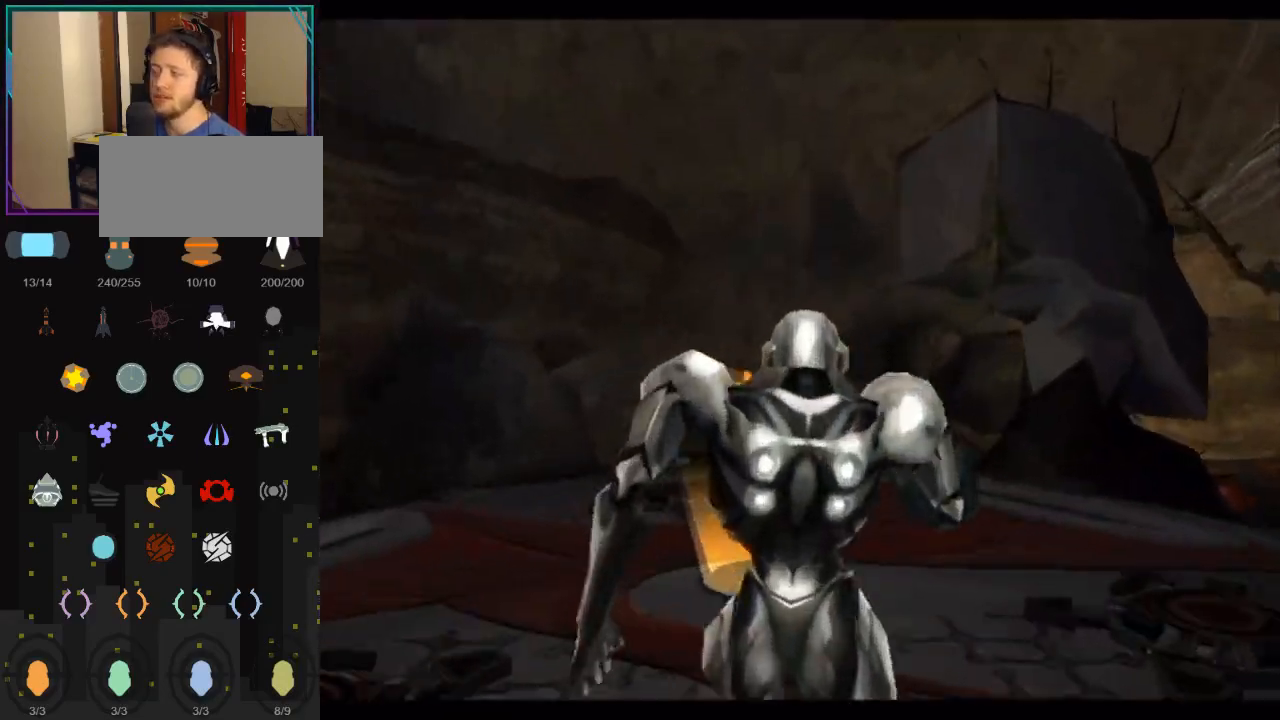
{"buttons": ["L1"], "left_stick": "up", "right_stick": "center", "events": [[500, "L1", "down"]]}
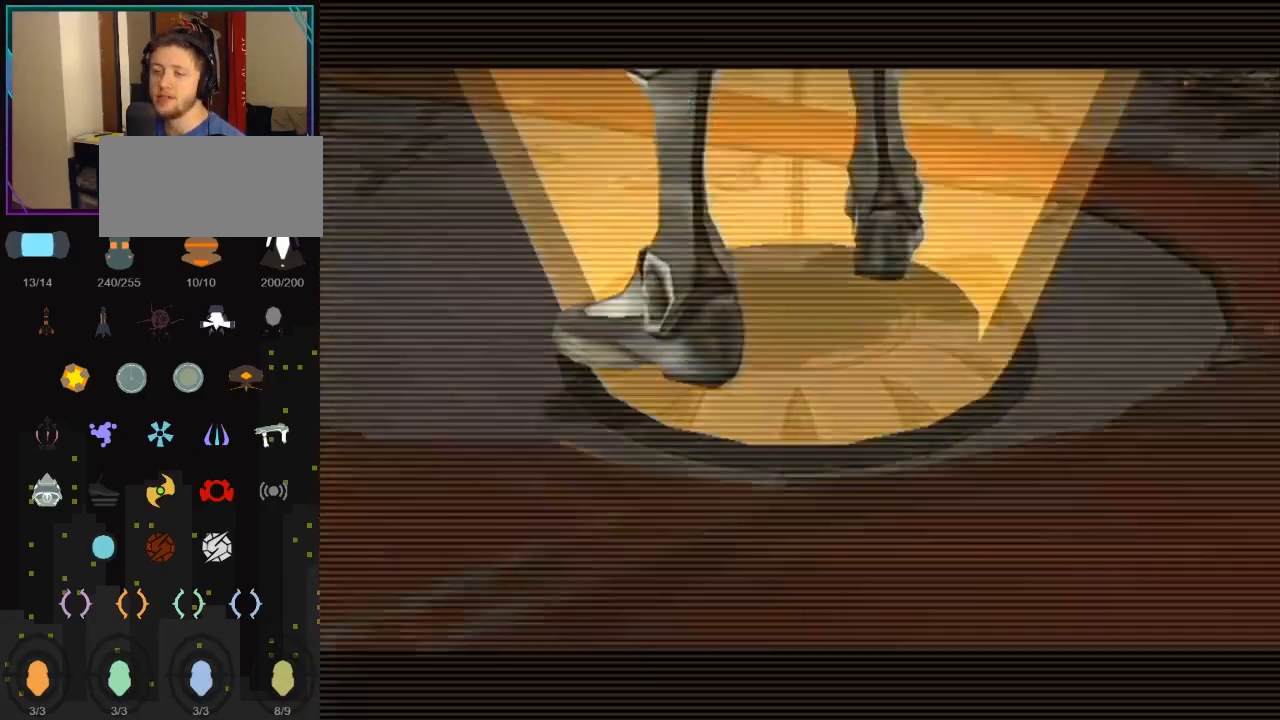
{"buttons": [], "left_stick": "center", "right_stick": "center", "events": [[100, "START", "down"], [167, "START", "up"], [250, "START", "down"], [283, "left_stick", "center"], [300, "START", "up"], [467, "L1", "up"]]}